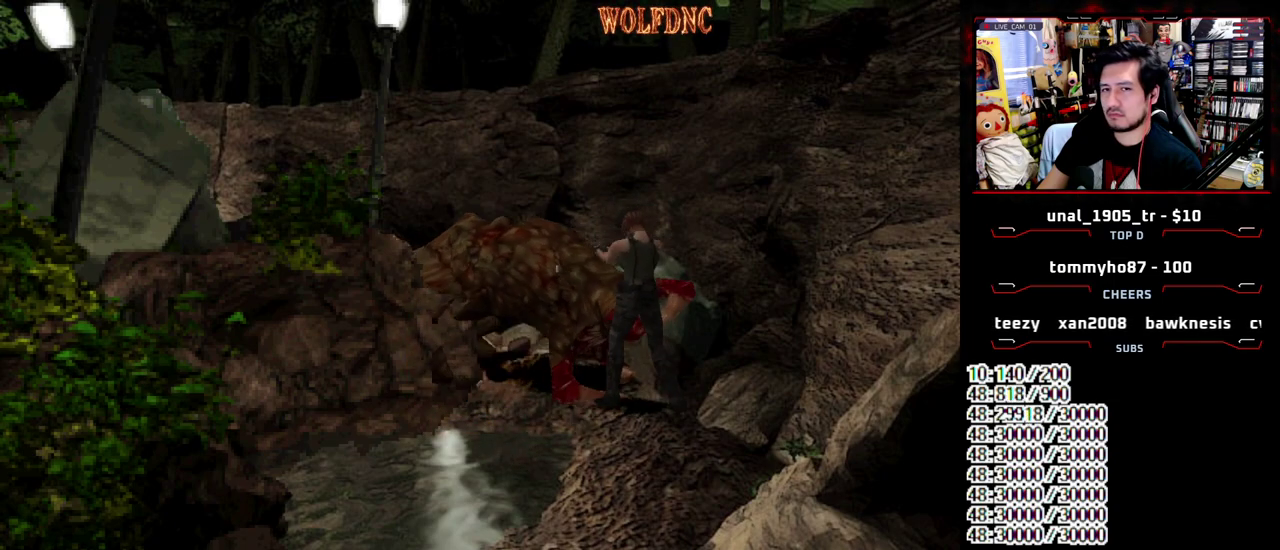
Gameplay with a controller (PlayStation layout); each line is a JSON object with the inputs held at the frame after it. "events" lists button and stick changes between this image and that frame as [ms after this image, input, new state], when the widget could be followed in between. Not read: L3 R3.
{"buttons": ["CROSS", "R1"], "events": []}
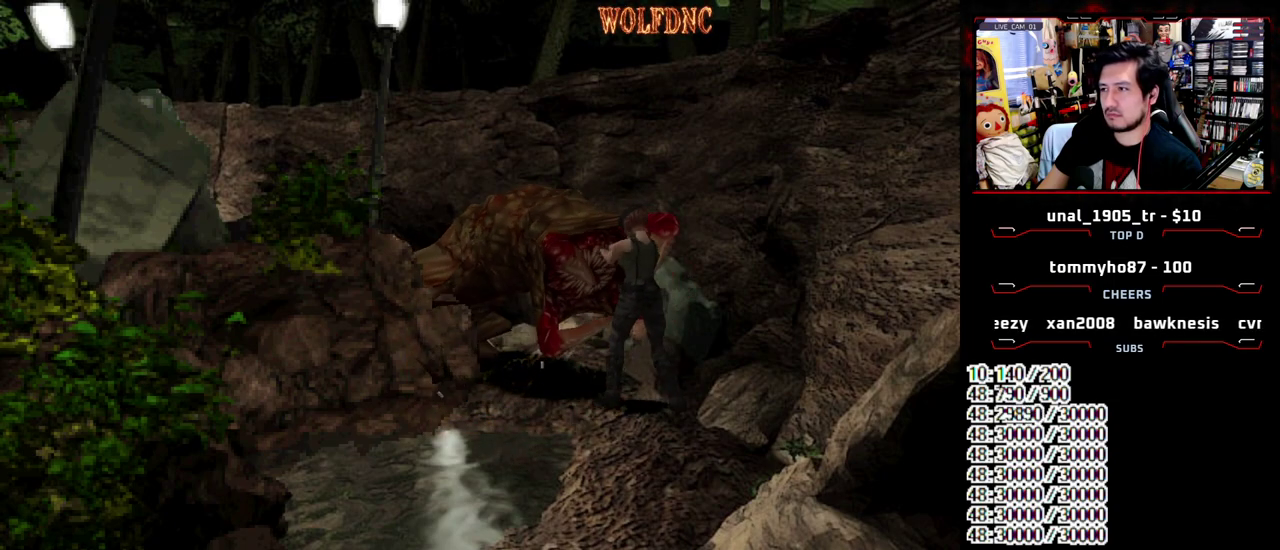
{"buttons": ["CROSS", "R1"], "events": []}
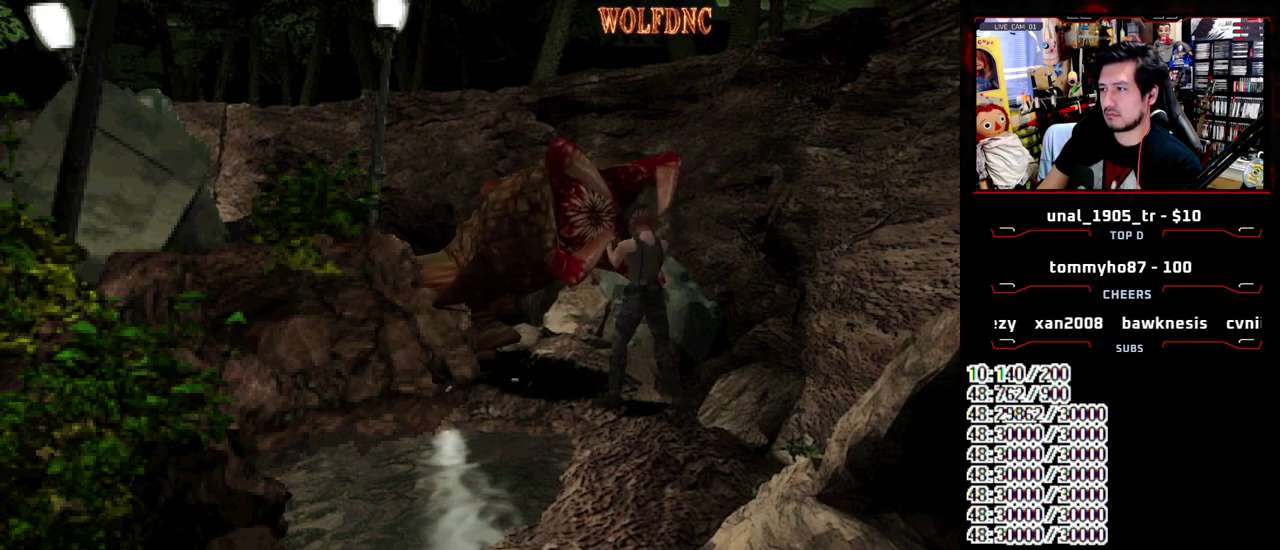
{"buttons": ["CROSS", "R1"], "events": []}
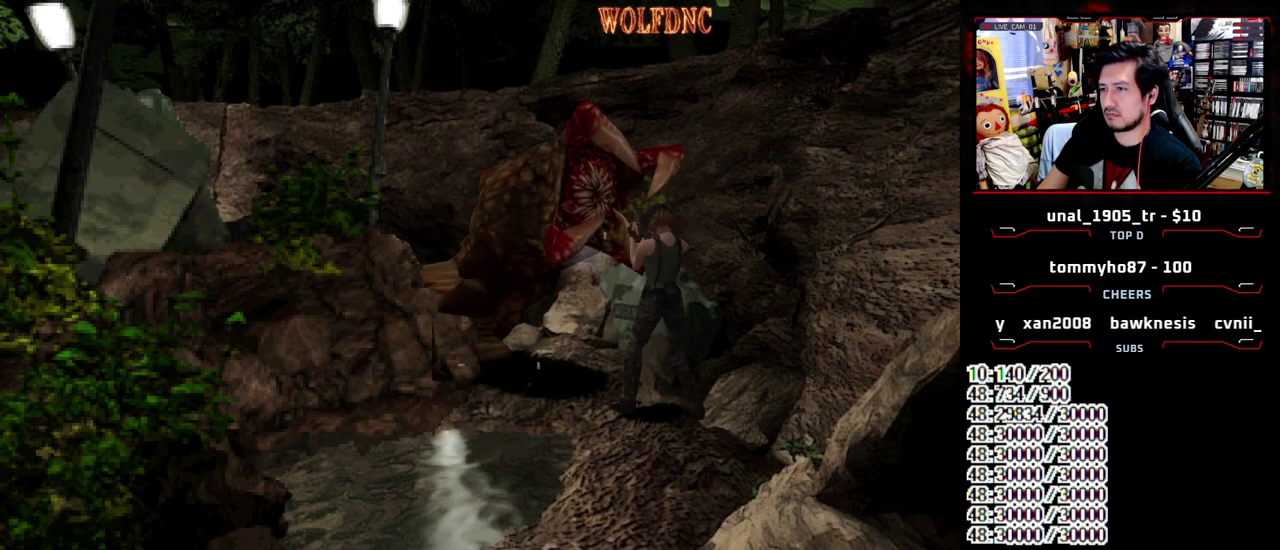
{"buttons": ["DPAD_DOWN", "DPAD_RIGHT"], "events": [[33, "R1", "up"], [67, "CROSS", "up"], [117, "DPAD_RIGHT", "down"], [450, "DPAD_DOWN", "down"]]}
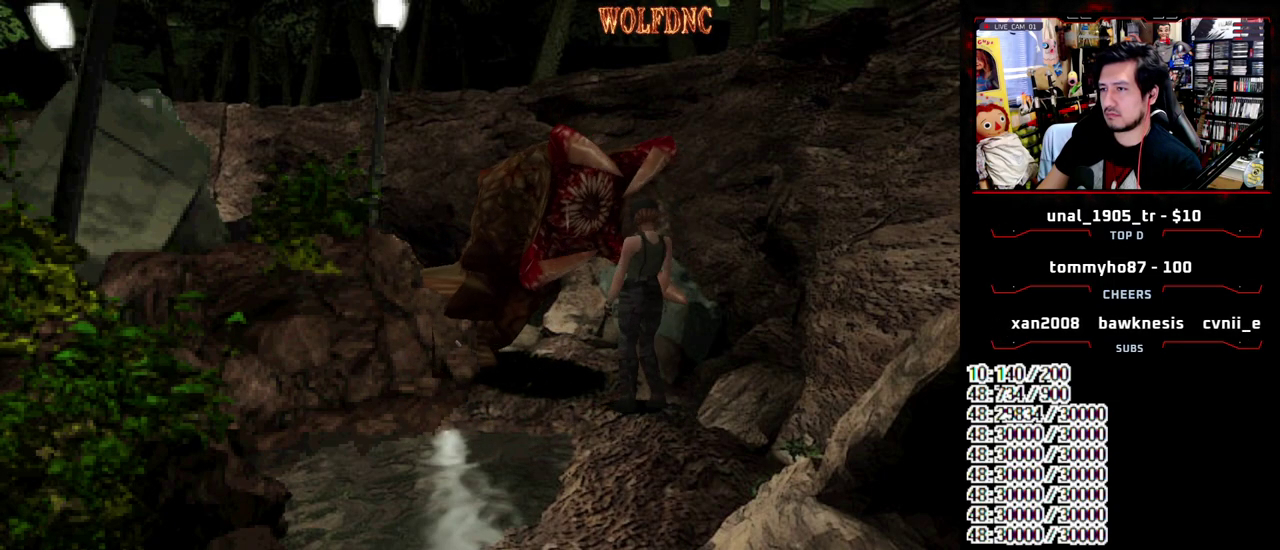
{"buttons": ["SQUARE", "DPAD_UP", "DPAD_RIGHT"], "events": [[133, "SQUARE", "down"], [233, "DPAD_DOWN", "up"], [317, "DPAD_UP", "down"]]}
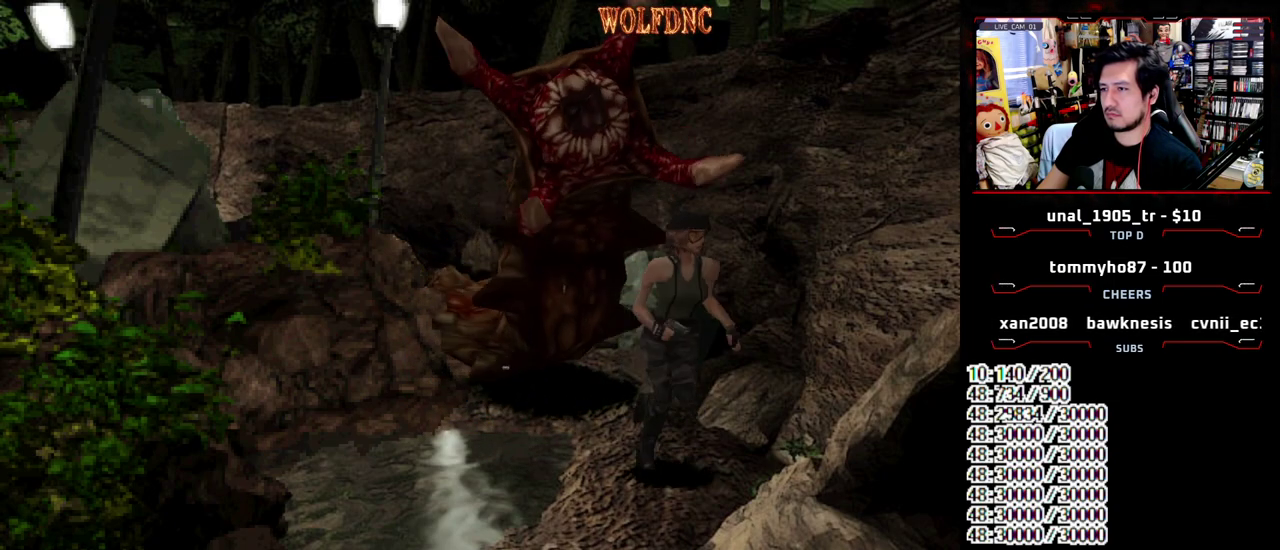
{"buttons": ["R1"], "events": [[250, "DPAD_RIGHT", "up"], [433, "DPAD_UP", "up"], [433, "SQUARE", "up"], [483, "R1", "down"]]}
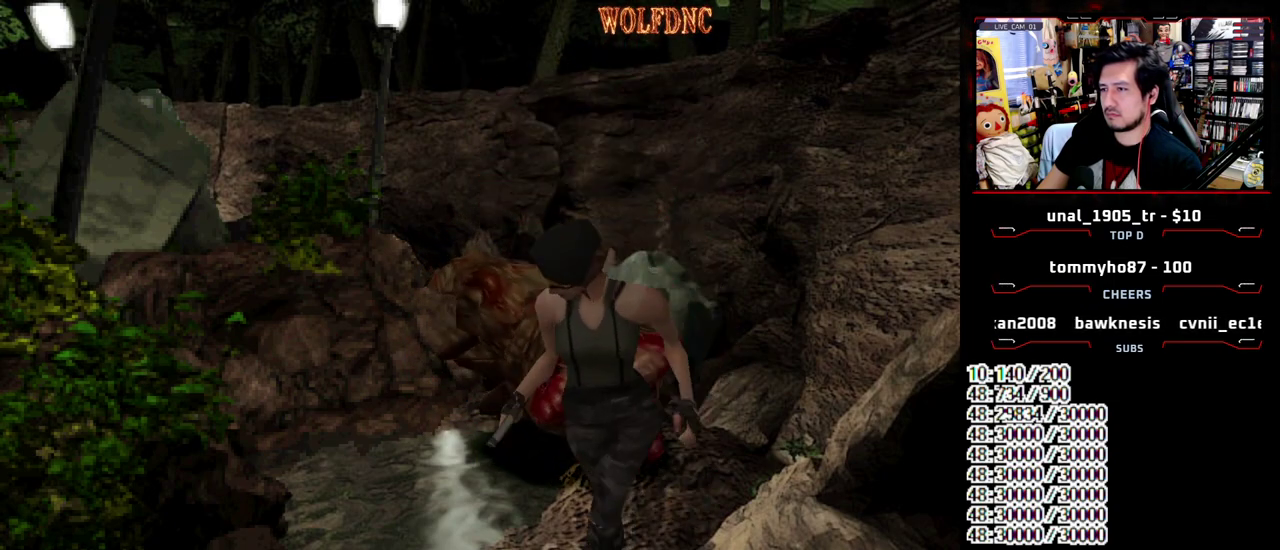
{"buttons": ["CROSS", "R1"], "events": [[117, "CROSS", "down"]]}
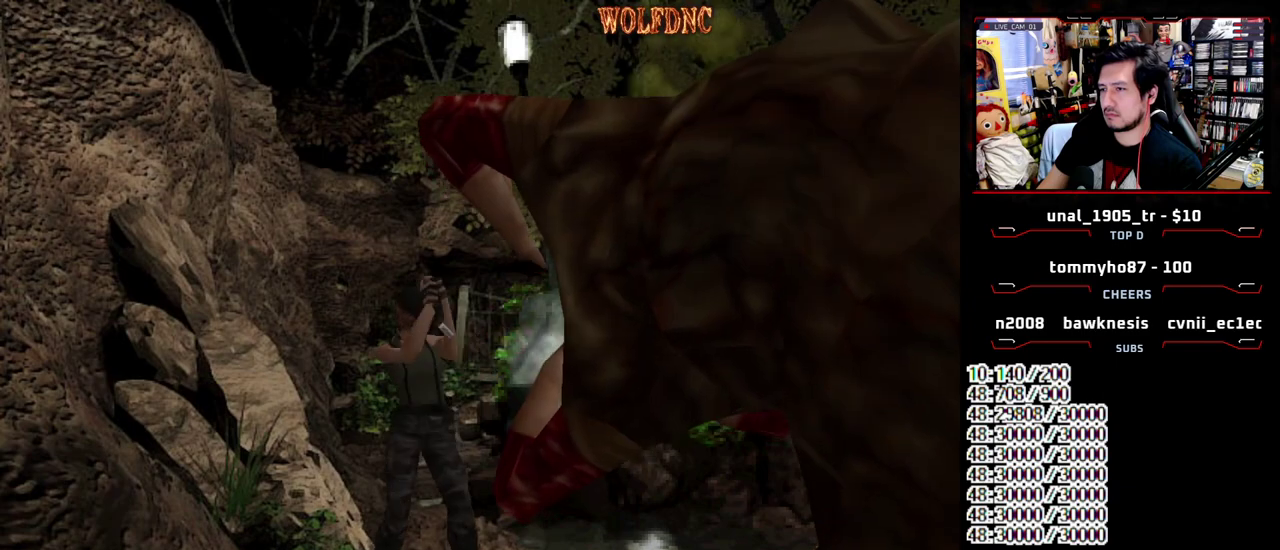
{"buttons": ["CROSS", "R1"], "events": []}
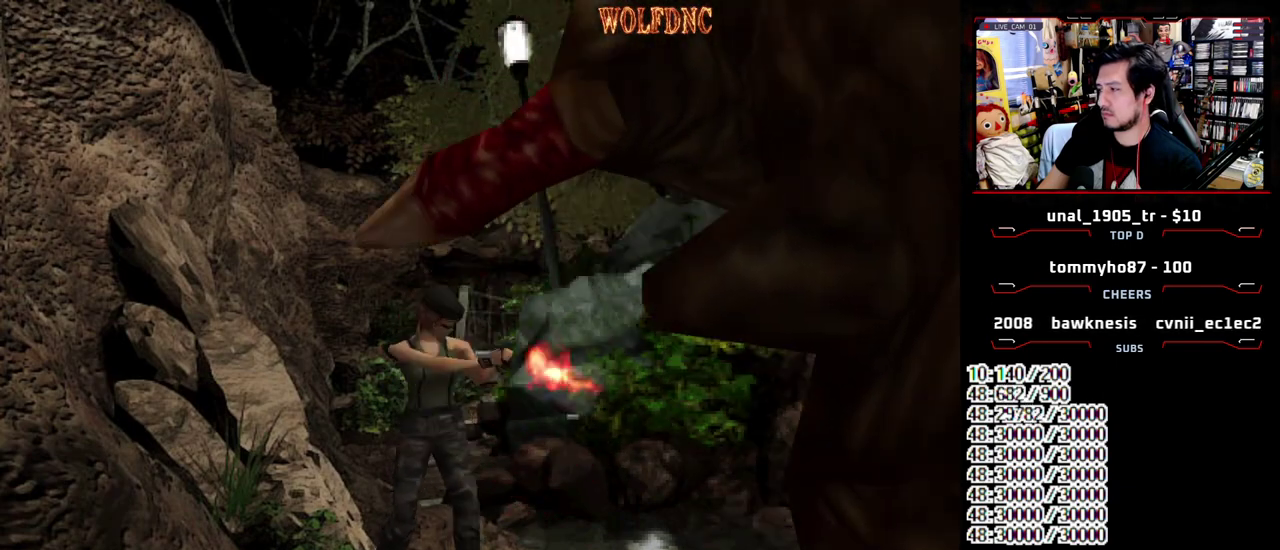
{"buttons": ["CROSS", "R1"], "events": []}
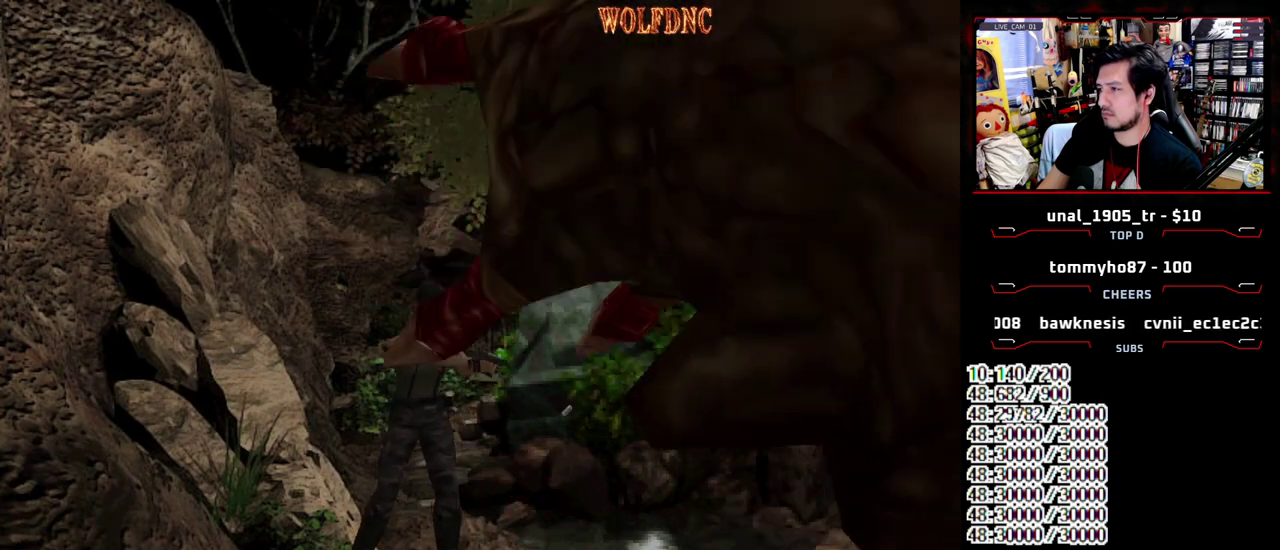
{"buttons": ["CROSS", "R1"], "events": []}
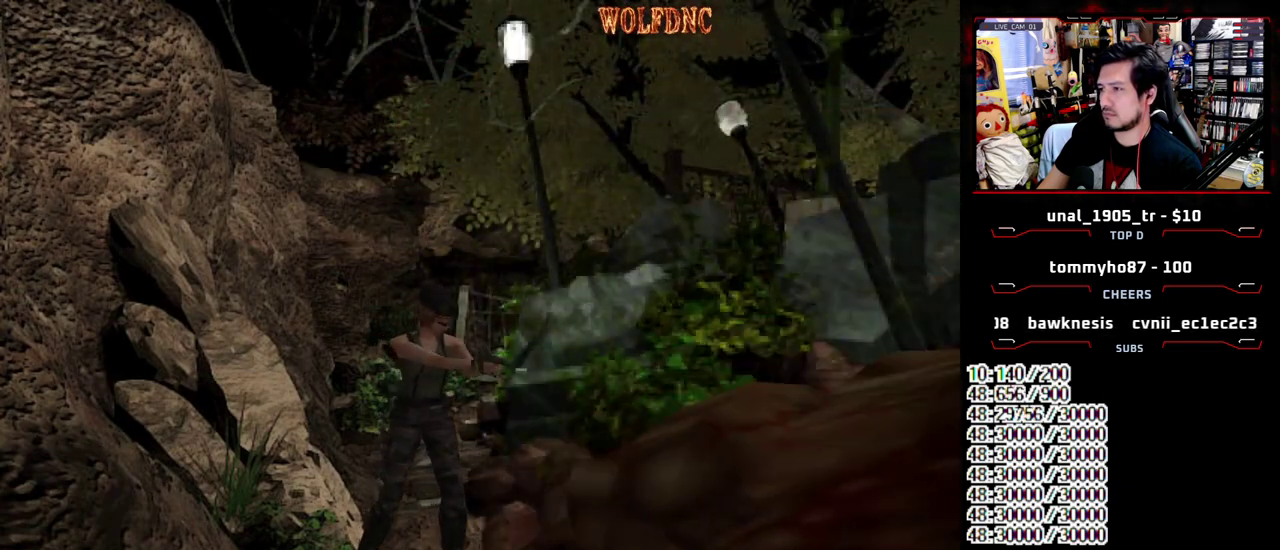
{"buttons": ["R1"], "events": [[317, "CROSS", "up"]]}
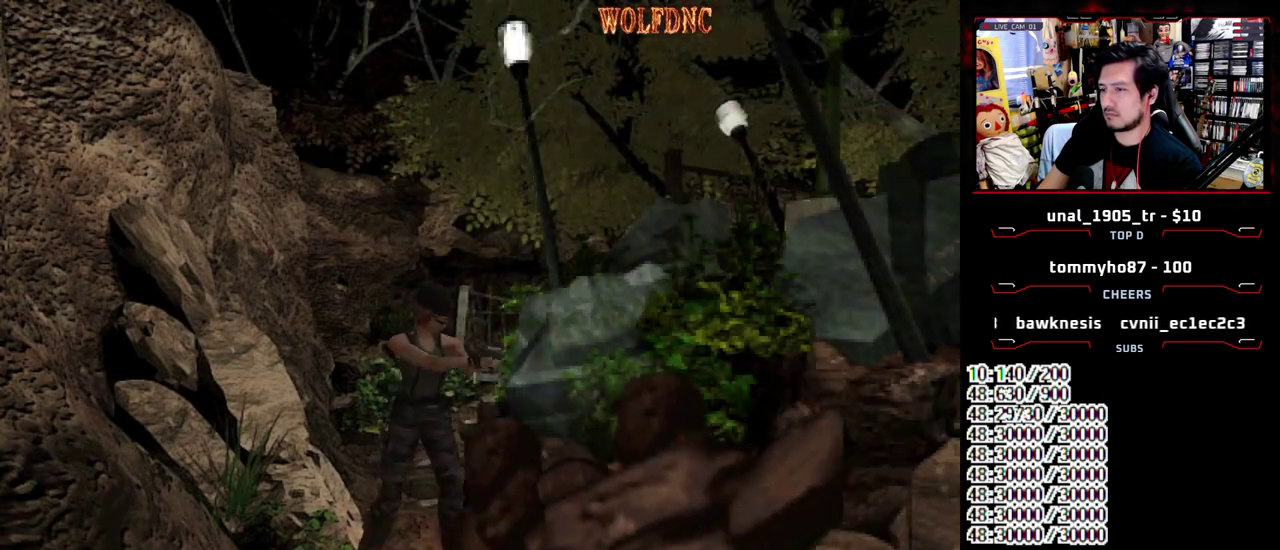
{"buttons": ["DPAD_UP", "DPAD_RIGHT"], "events": [[17, "R1", "up"], [150, "DPAD_RIGHT", "down"], [250, "DPAD_UP", "down"], [433, "CIRCLE", "down"], [483, "CIRCLE", "up"]]}
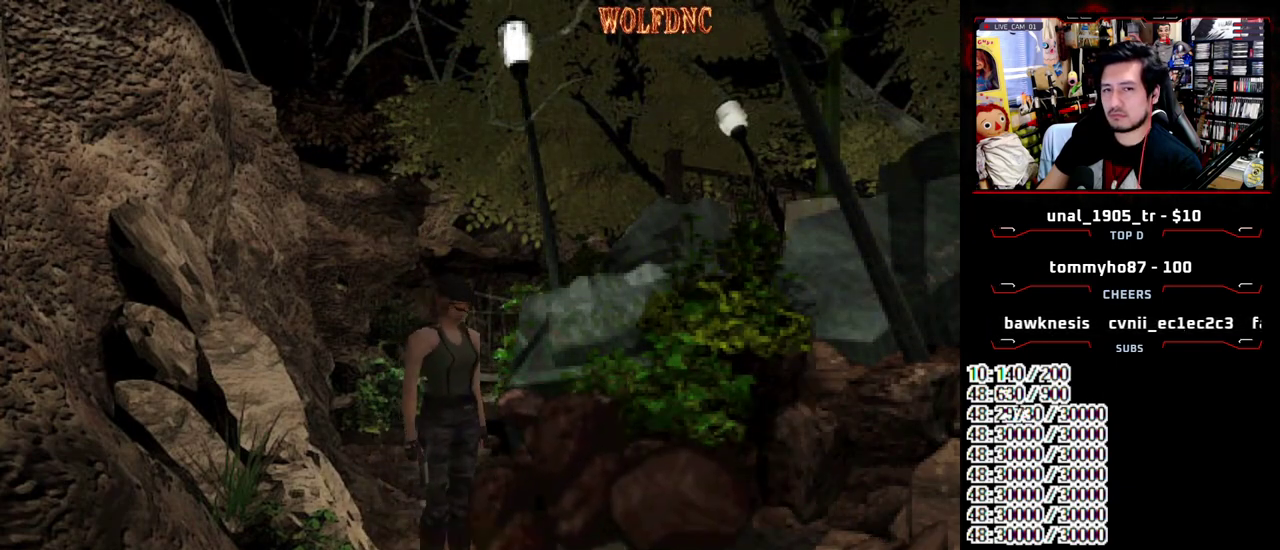
{"buttons": [], "events": [[33, "DPAD_RIGHT", "up"], [67, "DPAD_UP", "up"], [167, "CIRCLE", "down"], [217, "CIRCLE", "up"]]}
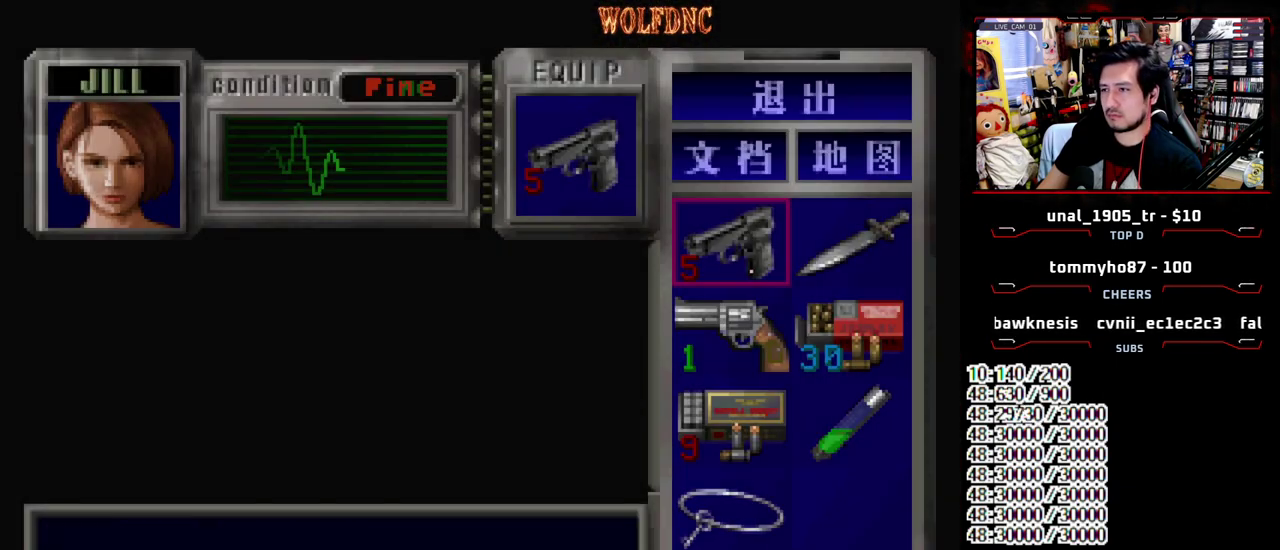
{"buttons": ["DPAD_DOWN"], "events": [[133, "CROSS", "down"], [233, "CROSS", "up"], [267, "DPAD_DOWN", "down"], [317, "CROSS", "down"], [367, "DPAD_DOWN", "up"], [417, "CROSS", "up"], [417, "DPAD_DOWN", "down"]]}
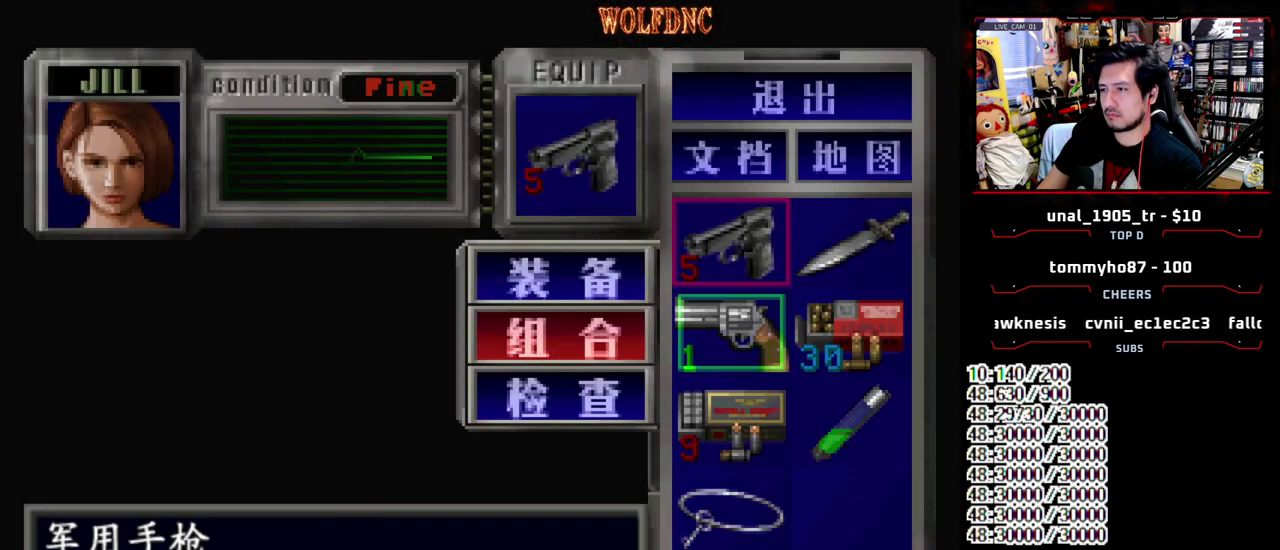
{"buttons": [], "events": [[50, "DPAD_DOWN", "up"], [100, "DPAD_DOWN", "down"], [200, "CROSS", "down"], [250, "DPAD_DOWN", "up"], [283, "CROSS", "up"]]}
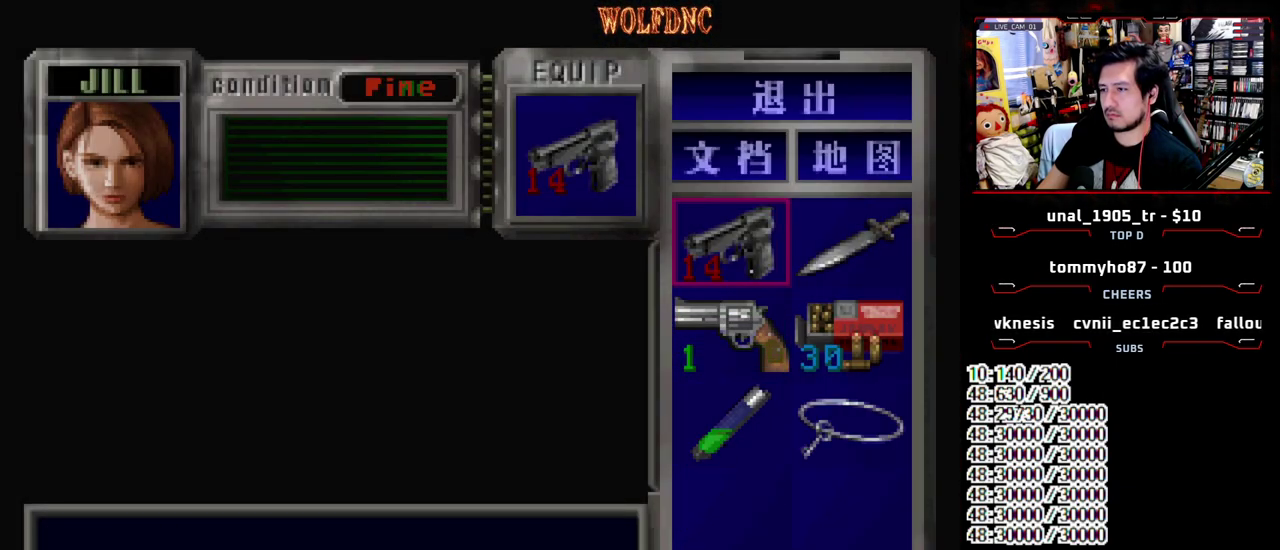
{"buttons": ["SQUARE", "DPAD_UP"], "events": [[33, "SQUARE", "down"], [167, "DPAD_RIGHT", "down"], [167, "SQUARE", "up"], [300, "DPAD_UP", "down"], [300, "SQUARE", "down"], [500, "DPAD_RIGHT", "up"]]}
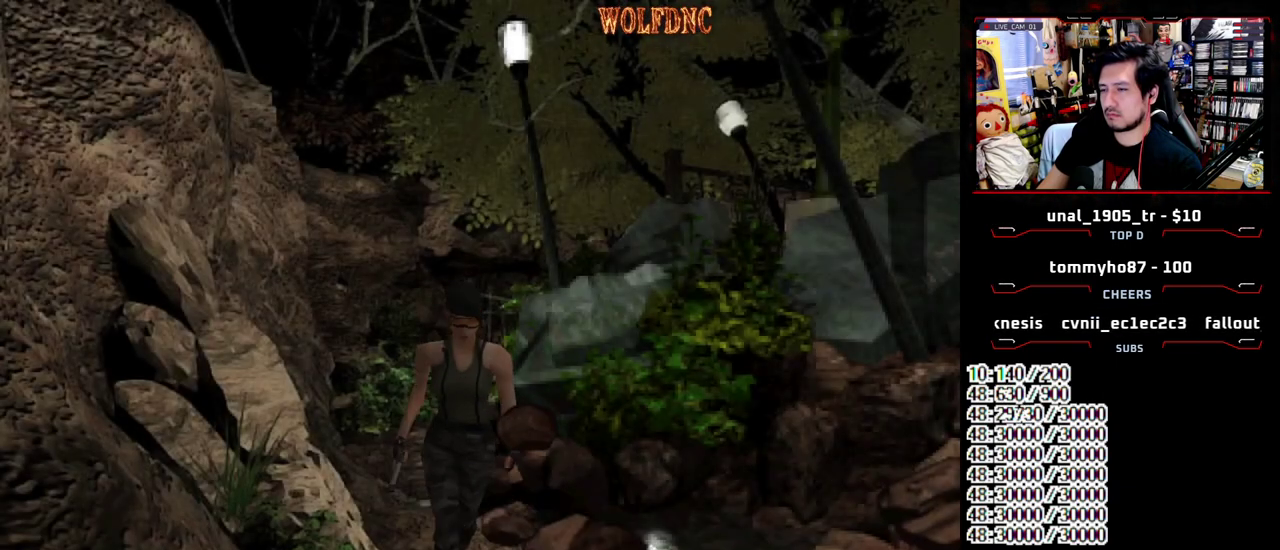
{"buttons": ["SQUARE", "DPAD_UP", "DPAD_LEFT"], "events": [[183, "DPAD_LEFT", "down"]]}
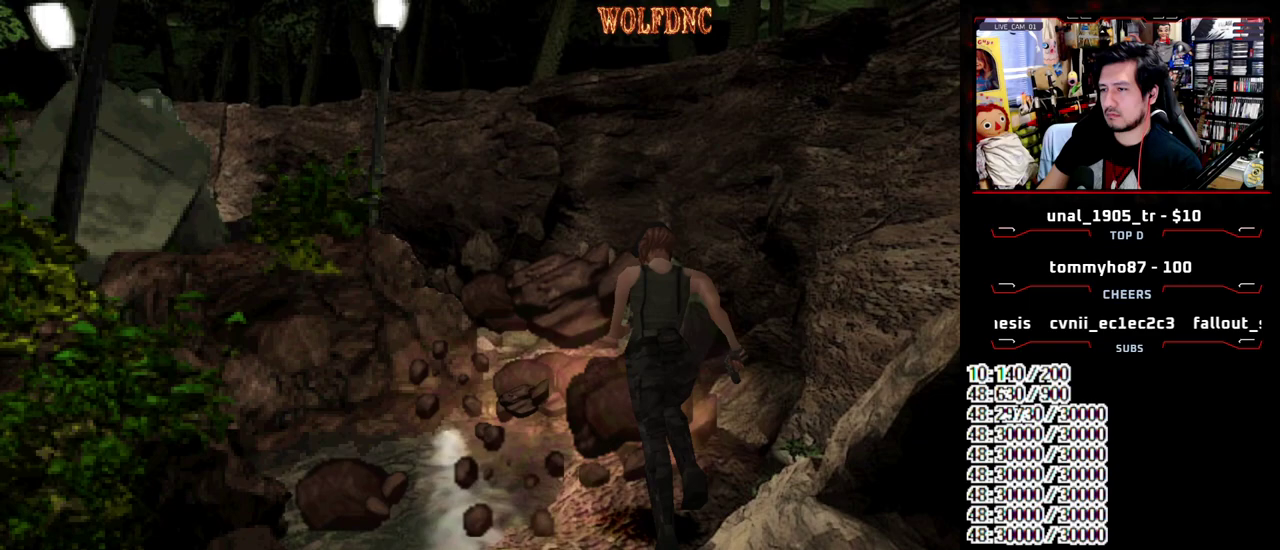
{"buttons": ["SQUARE", "DPAD_UP"], "events": [[17, "DPAD_LEFT", "up"], [100, "DPAD_LEFT", "down"], [200, "DPAD_LEFT", "up"], [283, "DPAD_RIGHT", "down"], [483, "DPAD_RIGHT", "up"]]}
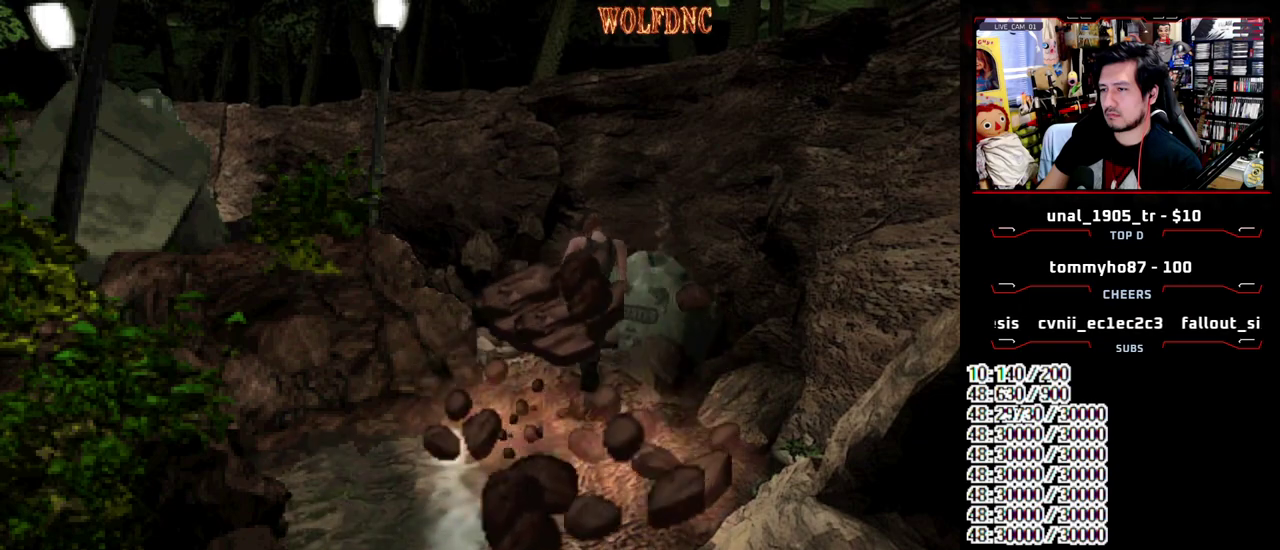
{"buttons": ["SQUARE", "DPAD_UP"], "events": [[67, "DPAD_LEFT", "down"], [450, "DPAD_LEFT", "up"]]}
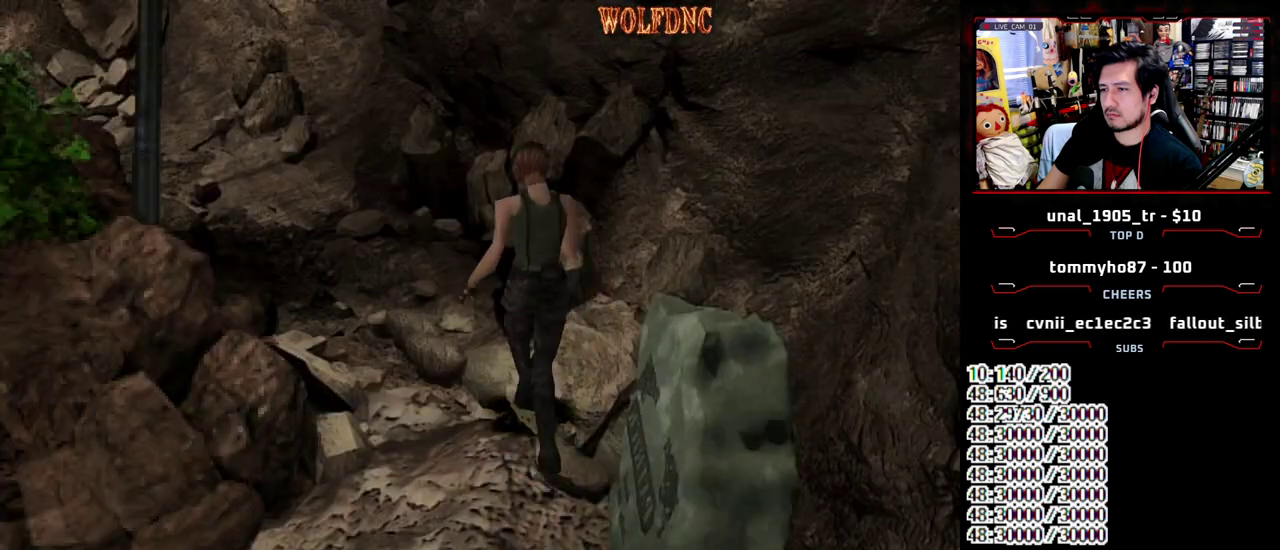
{"buttons": ["DPAD_LEFT"], "events": [[133, "DPAD_UP", "up"], [133, "SQUARE", "up"], [267, "DPAD_LEFT", "down"]]}
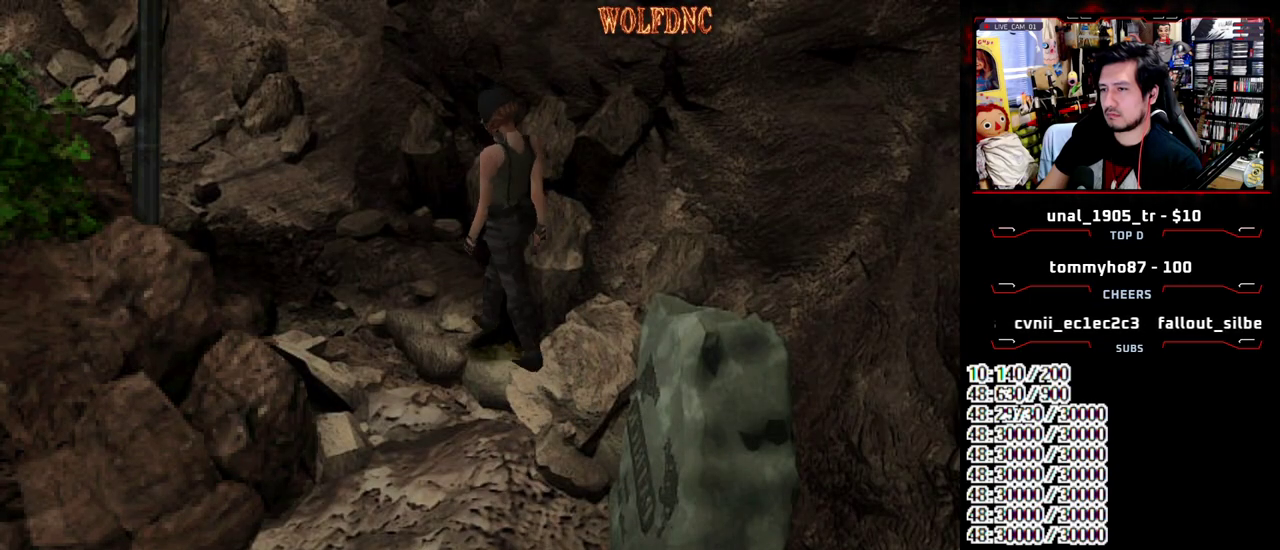
{"buttons": ["DPAD_RIGHT"], "events": [[50, "DPAD_LEFT", "up"], [100, "DPAD_RIGHT", "down"], [100, "DPAD_UP", "down"], [150, "SQUARE", "down"], [250, "DPAD_UP", "up"], [283, "DPAD_RIGHT", "up"], [333, "SQUARE", "up"], [483, "DPAD_RIGHT", "down"]]}
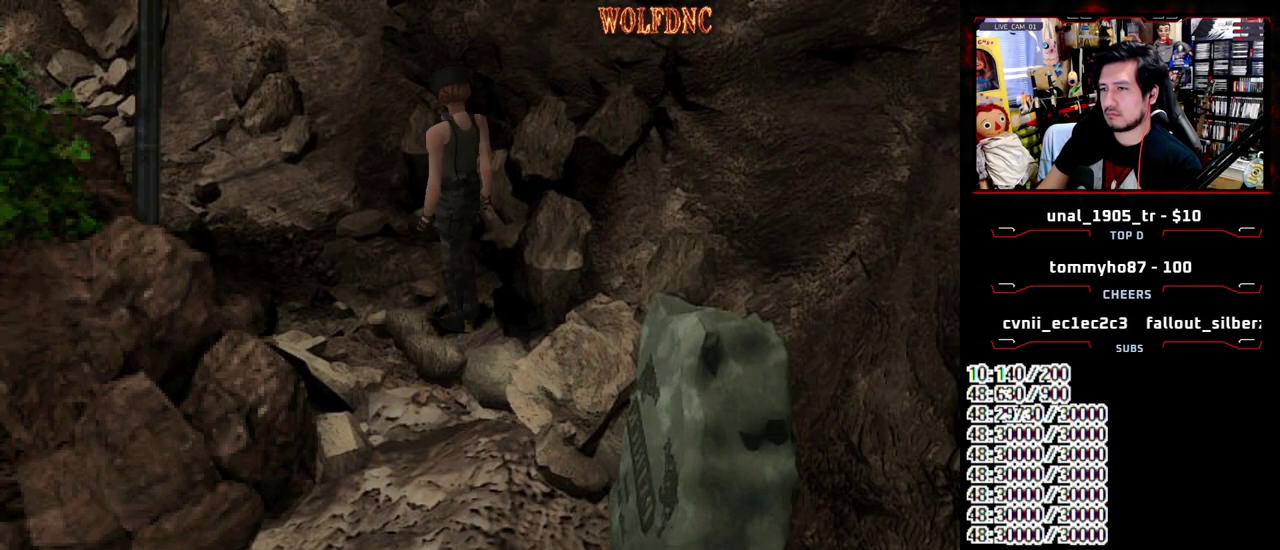
{"buttons": ["DPAD_UP"], "events": [[33, "DPAD_UP", "down"], [117, "DPAD_RIGHT", "up"], [167, "DPAD_UP", "up"], [500, "DPAD_UP", "down"]]}
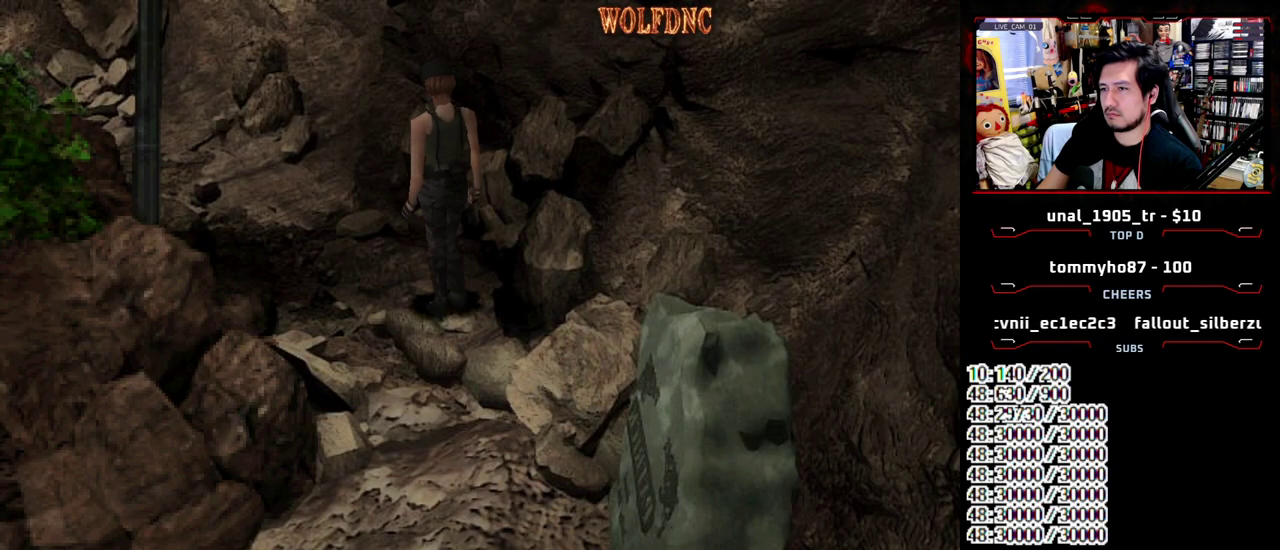
{"buttons": [], "events": [[33, "SQUARE", "down"], [83, "DPAD_UP", "up"], [133, "SQUARE", "up"], [317, "DPAD_DOWN", "down"], [467, "DPAD_DOWN", "up"]]}
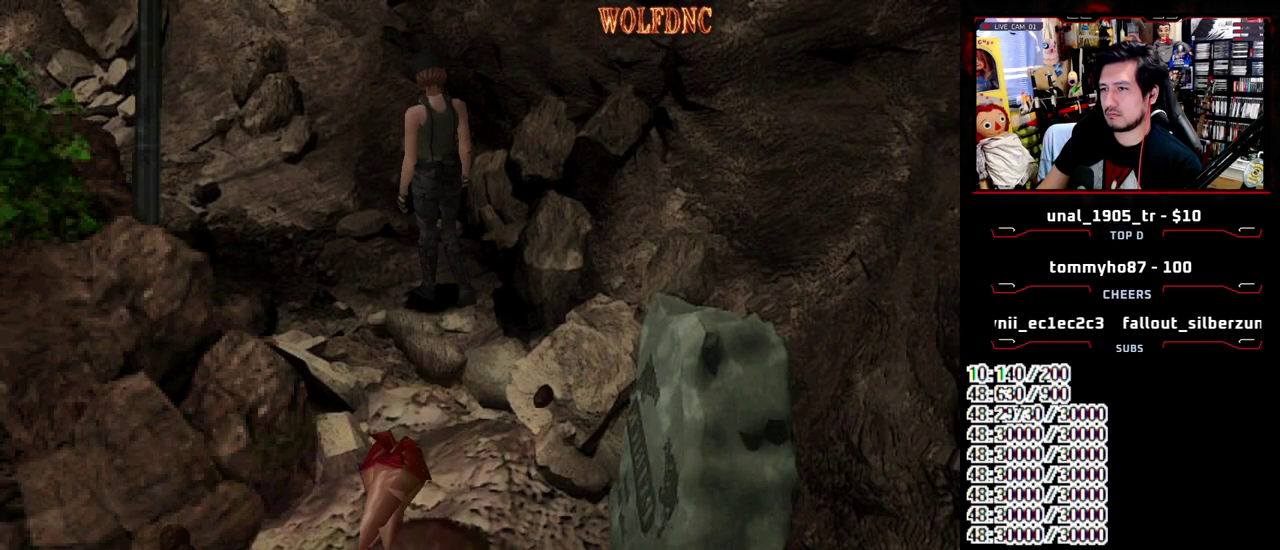
{"buttons": ["SQUARE", "DPAD_UP"], "events": [[50, "DPAD_UP", "down"], [100, "SQUARE", "down"]]}
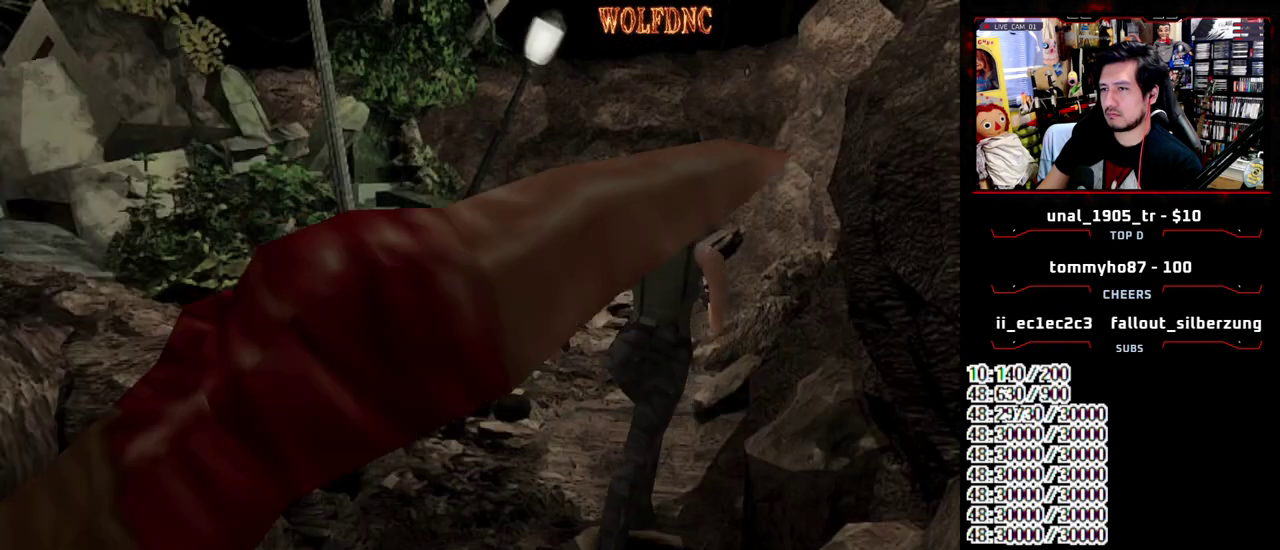
{"buttons": ["CROSS", "R1"], "events": [[17, "R1", "down"], [67, "DPAD_UP", "up"], [67, "SQUARE", "up"], [167, "CROSS", "down"]]}
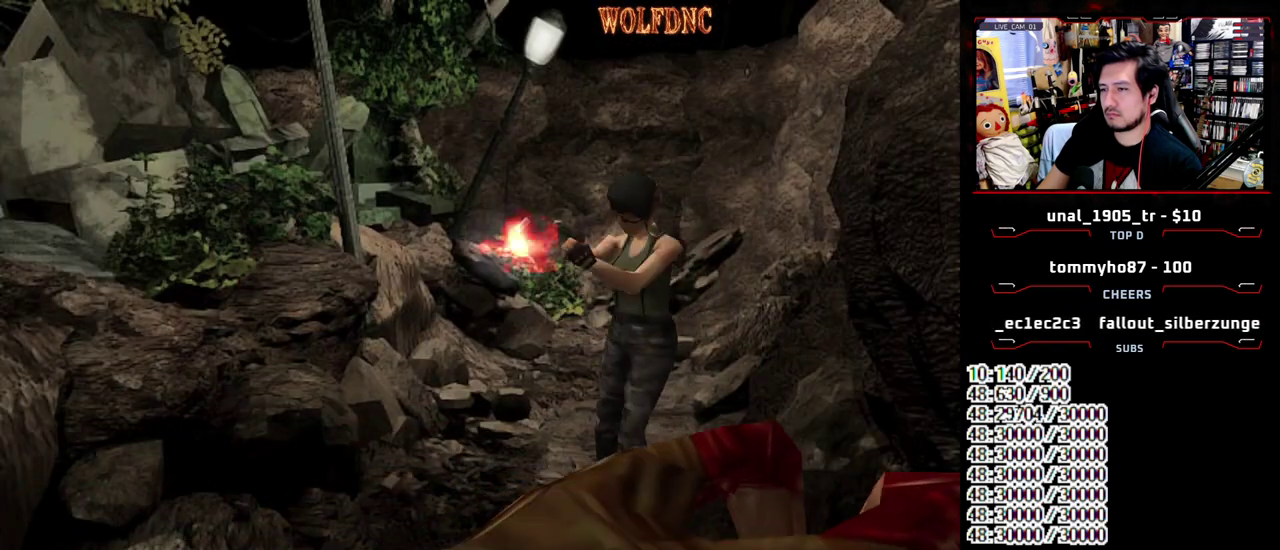
{"buttons": [], "events": [[83, "CROSS", "up"], [83, "R1", "up"]]}
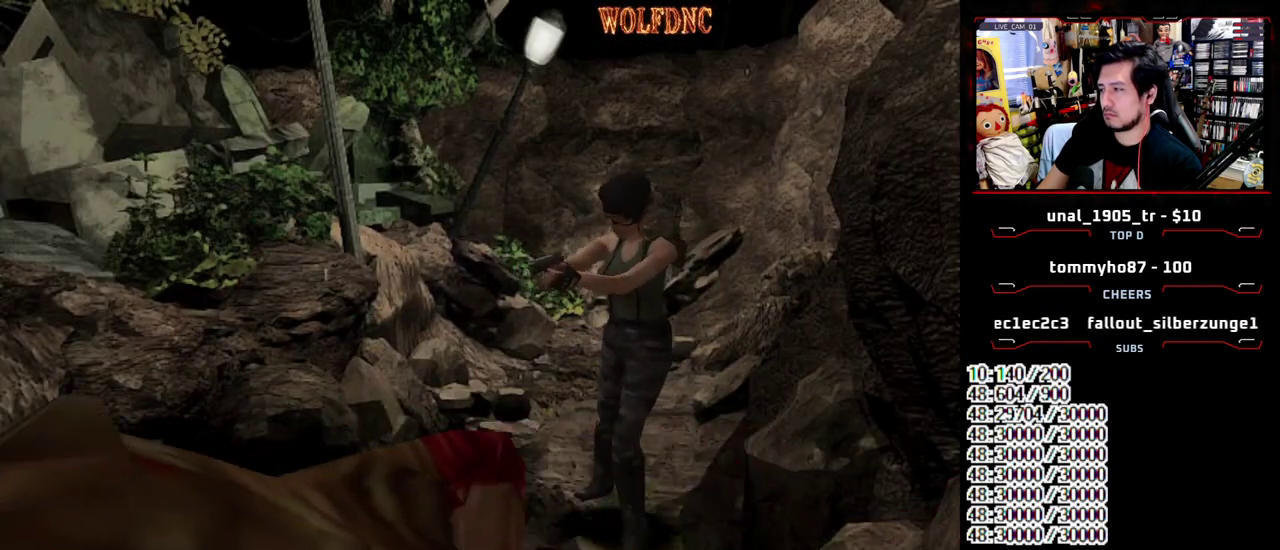
{"buttons": ["SQUARE", "DPAD_UP"], "events": [[17, "DPAD_UP", "down"], [250, "DPAD_LEFT", "down"], [283, "SQUARE", "down"], [483, "DPAD_LEFT", "up"]]}
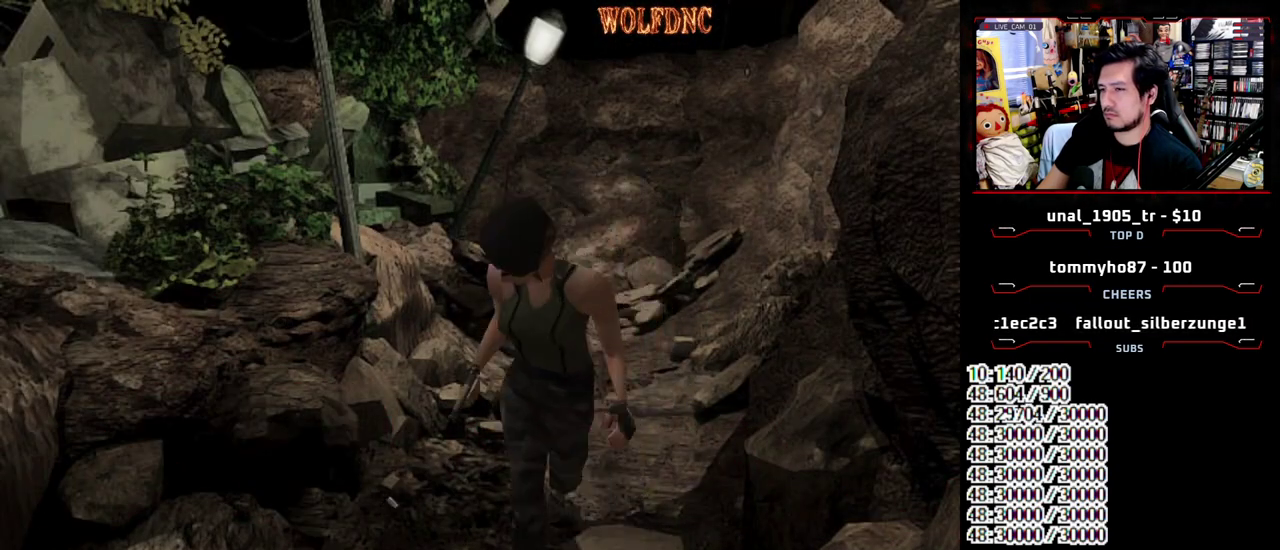
{"buttons": ["DPAD_RIGHT"], "events": [[217, "DPAD_UP", "up"], [267, "SQUARE", "up"], [300, "DPAD_DOWN", "down"], [350, "SQUARE", "down"], [400, "DPAD_DOWN", "up"], [450, "SQUARE", "up"], [500, "DPAD_RIGHT", "down"]]}
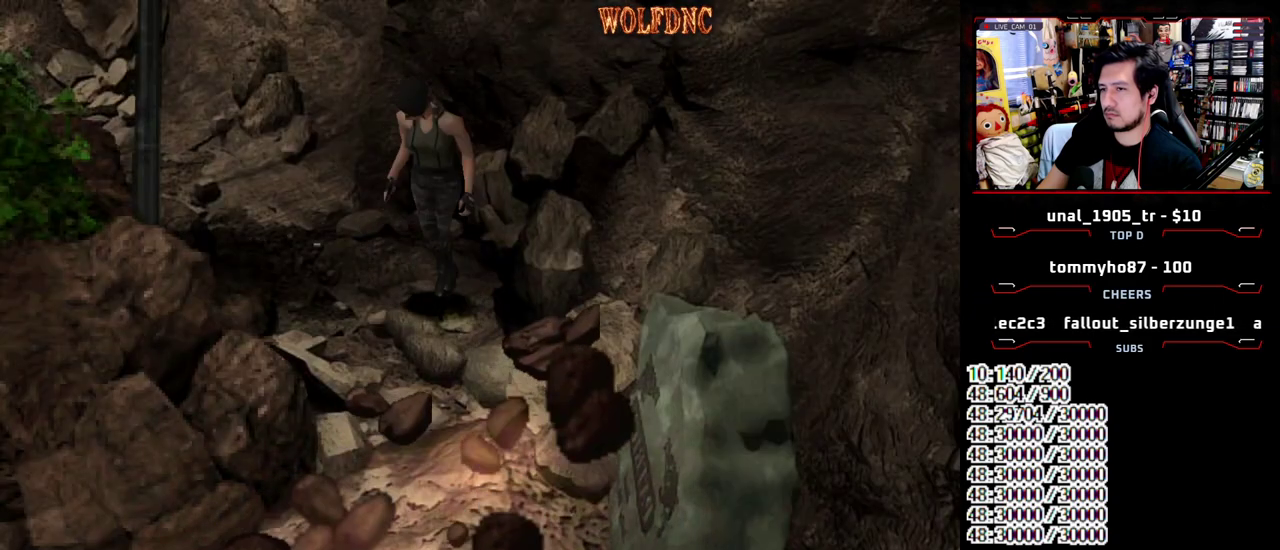
{"buttons": [], "events": [[33, "DPAD_UP", "down"], [33, "SQUARE", "down"], [133, "DPAD_RIGHT", "up"], [183, "DPAD_UP", "up"], [233, "SQUARE", "up"]]}